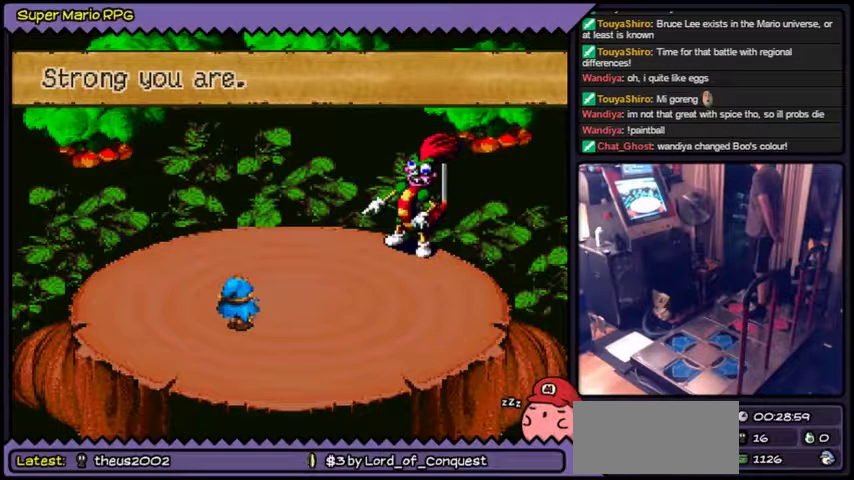
Gameplay with a controller (Nintendo layout); each line is a JSON object with the inputs held at the frame after it. "events" lists button and stick changes between this image and that frame as [ms after this image, input, new state], when the widget could be followed in between. Not read: L2 L3 R1 R3.
{"buttons": ["A"], "events": [[434, "A", "down"]]}
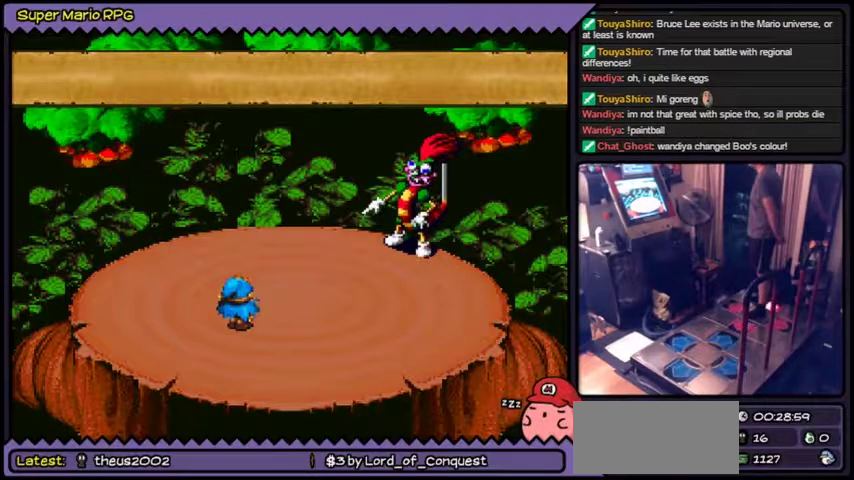
{"buttons": [], "events": [[33, "A", "up"], [100, "A", "down"], [167, "A", "up"]]}
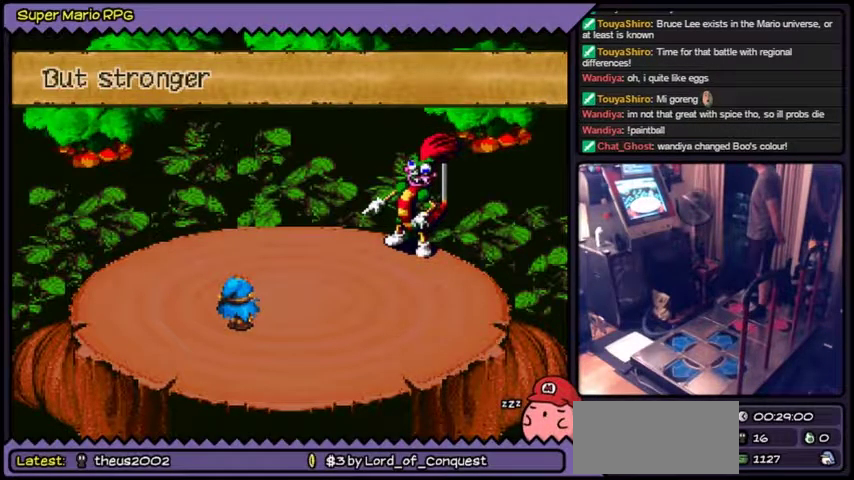
{"buttons": [], "events": []}
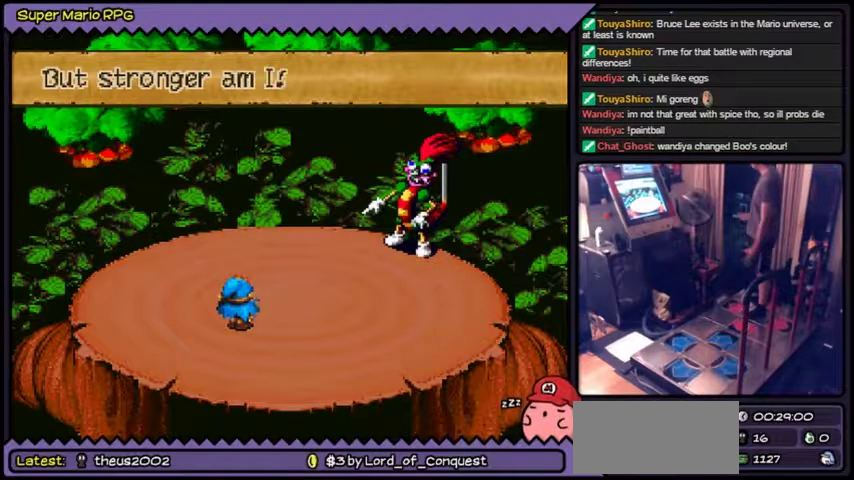
{"buttons": [], "events": []}
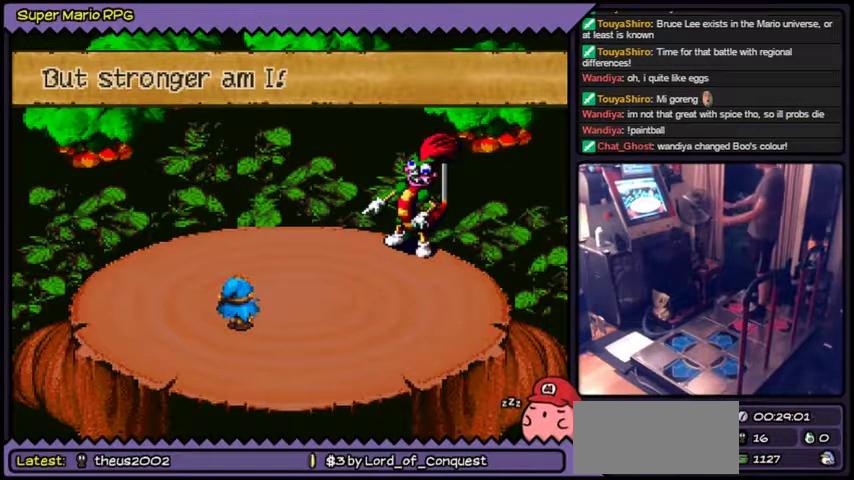
{"buttons": [], "events": []}
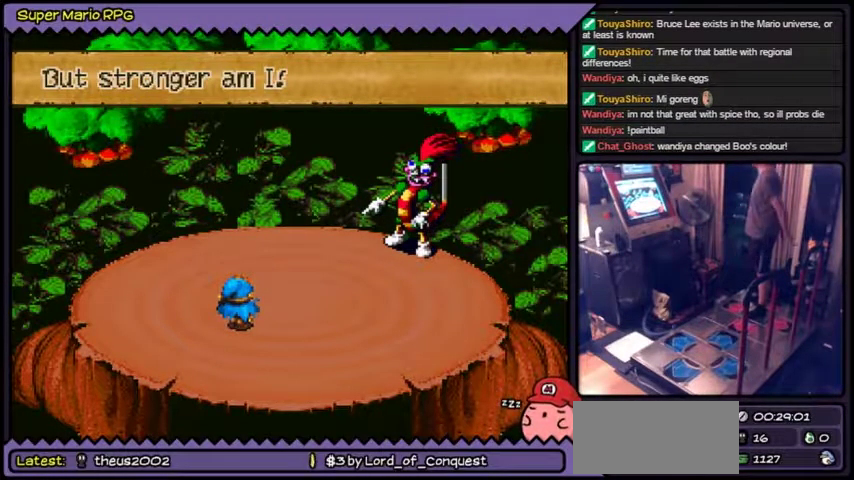
{"buttons": [], "events": []}
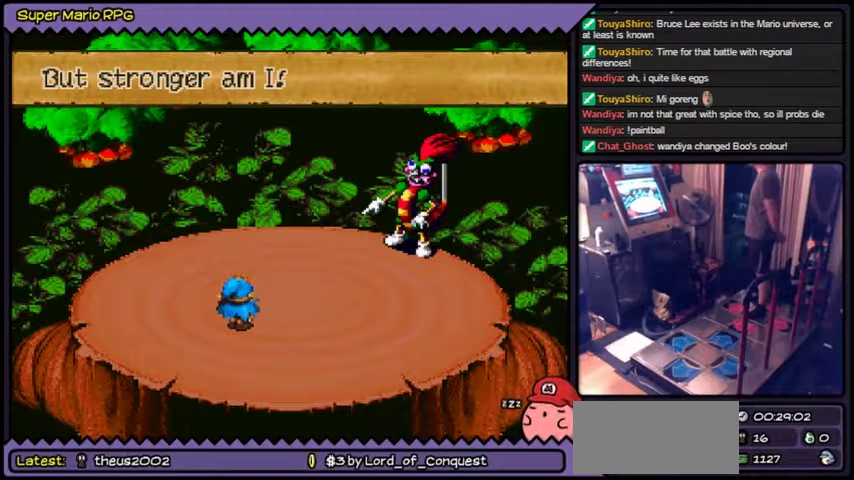
{"buttons": [], "events": []}
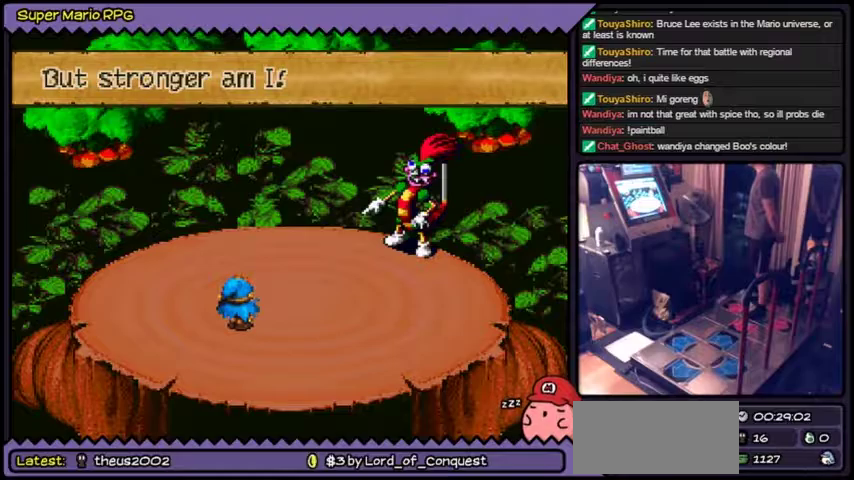
{"buttons": ["A"], "events": [[434, "A", "down"]]}
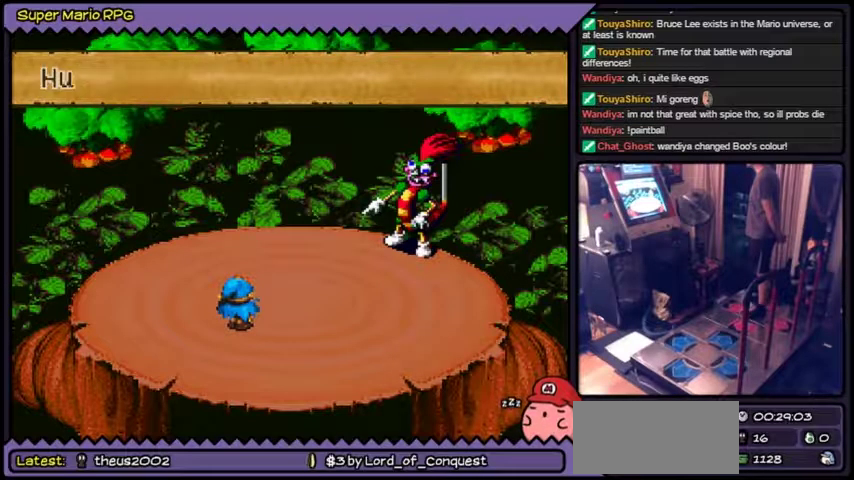
{"buttons": [], "events": [[66, "A", "up"]]}